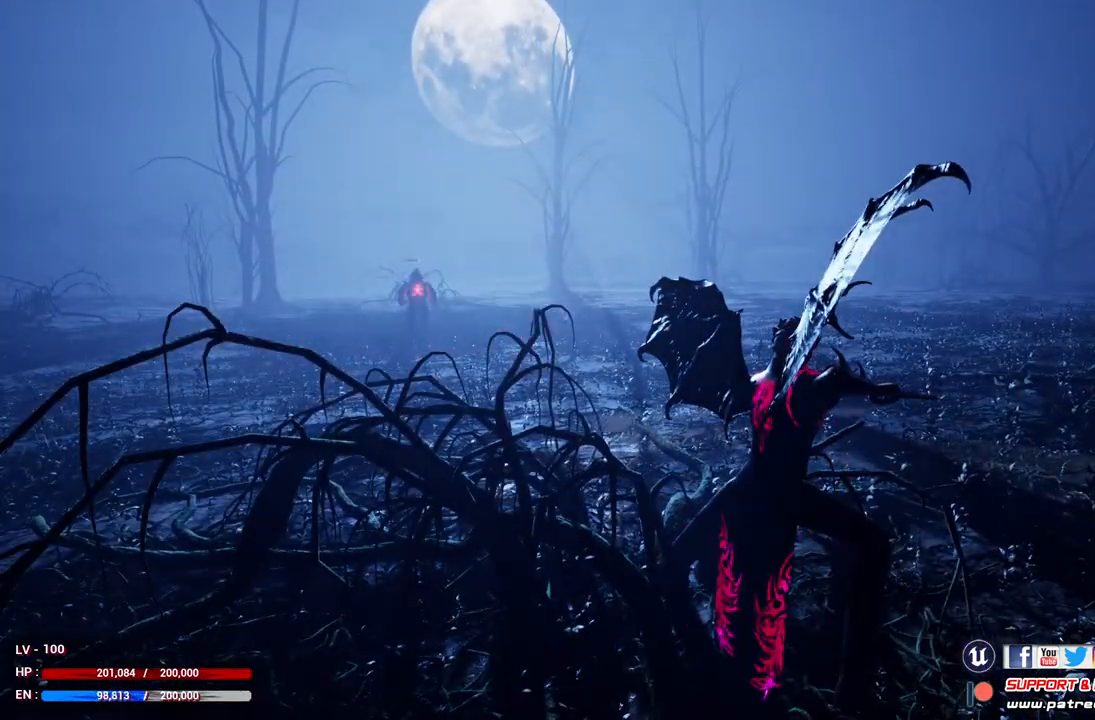
Gameplay with a controller (Xbox layout); each line is a JSON object with the inputs held at the frame after it. "events" lists button and stick changes between this image and that frame as [ms after this image, input, new state], when the widget could be followed in between.
{"buttons": ["B"], "left_stick": "center", "right_stick": "center", "events": []}
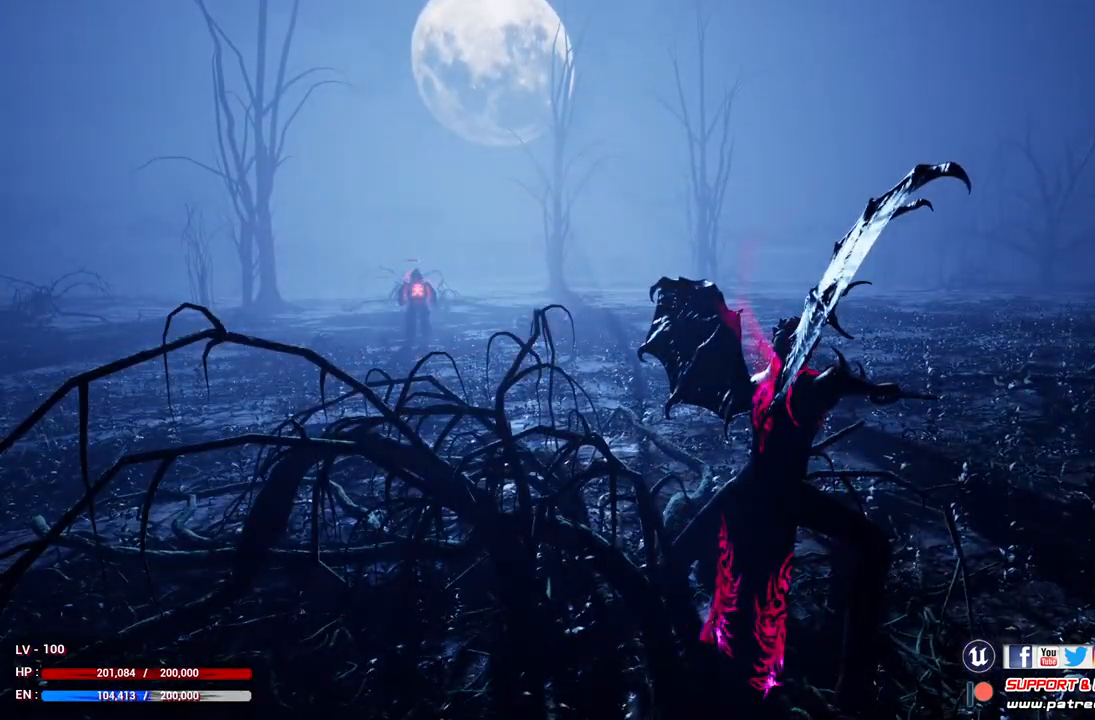
{"buttons": ["B"], "left_stick": "center", "right_stick": "center", "events": []}
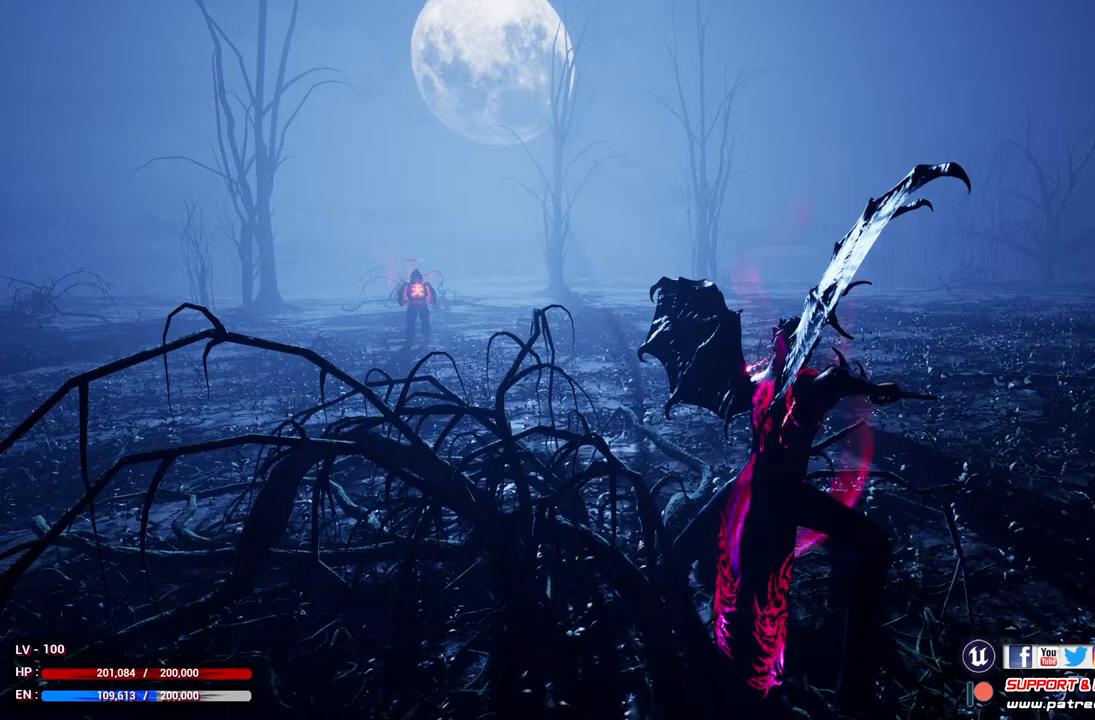
{"buttons": ["B"], "left_stick": "center", "right_stick": "center", "events": []}
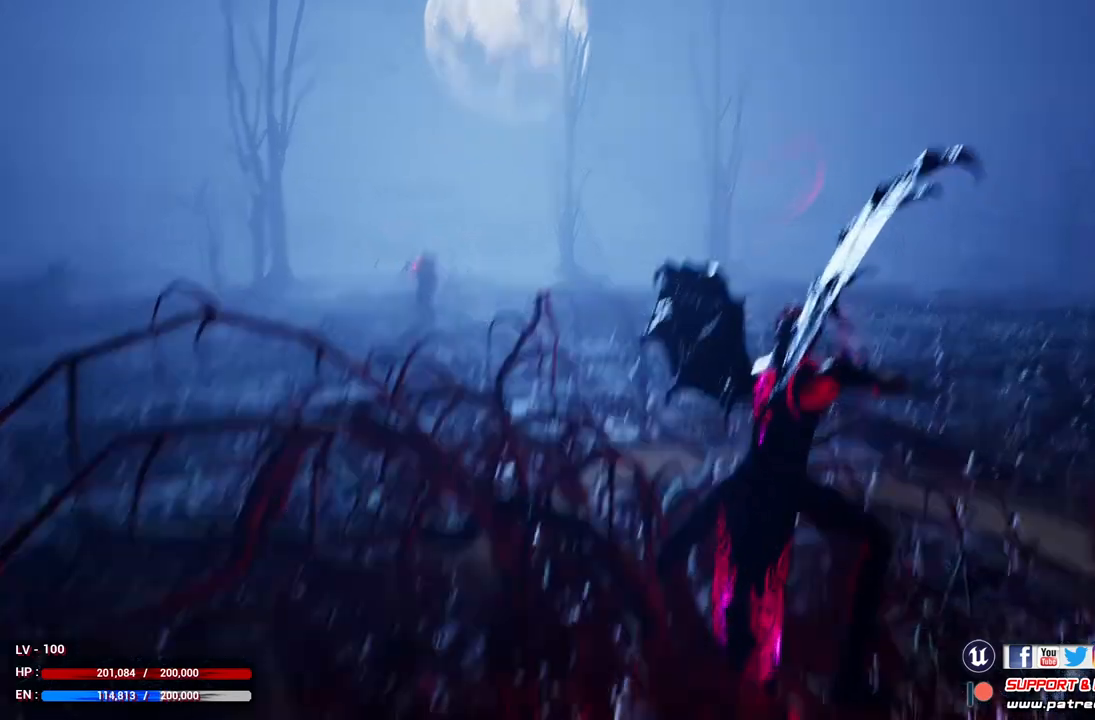
{"buttons": ["B"], "left_stick": "center", "right_stick": "center", "events": []}
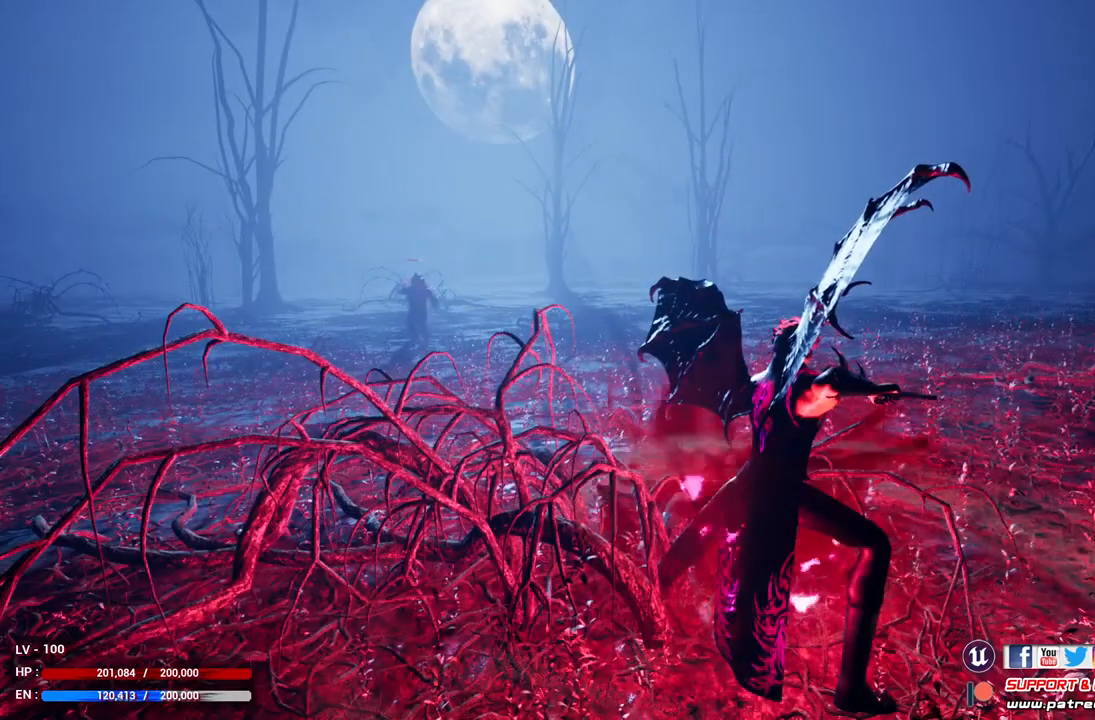
{"buttons": ["B"], "left_stick": "center", "right_stick": "center", "events": []}
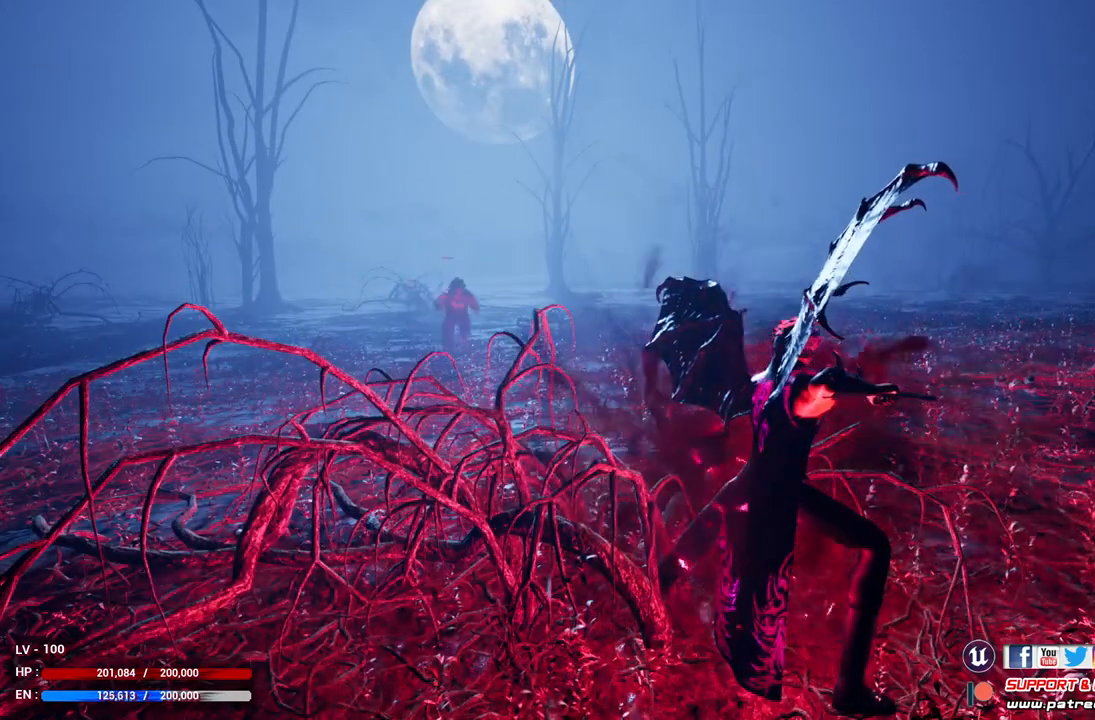
{"buttons": ["B"], "left_stick": "center", "right_stick": "center", "events": []}
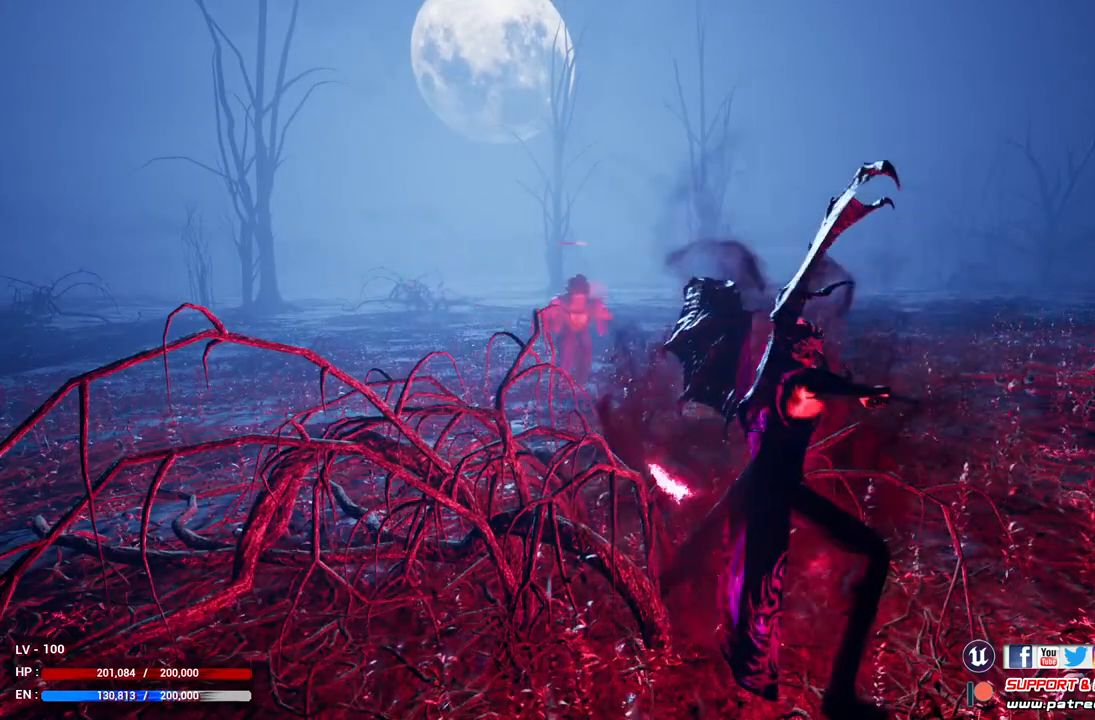
{"buttons": ["B"], "left_stick": "center", "right_stick": "center", "events": []}
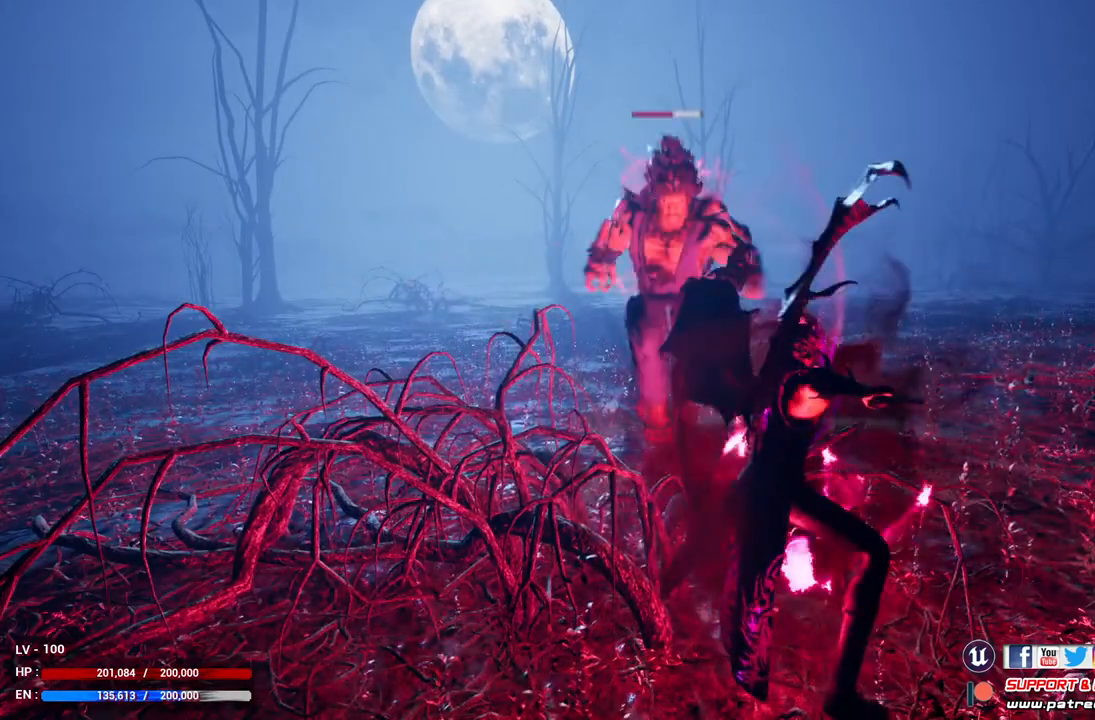
{"buttons": ["B"], "left_stick": "center", "right_stick": "center", "events": []}
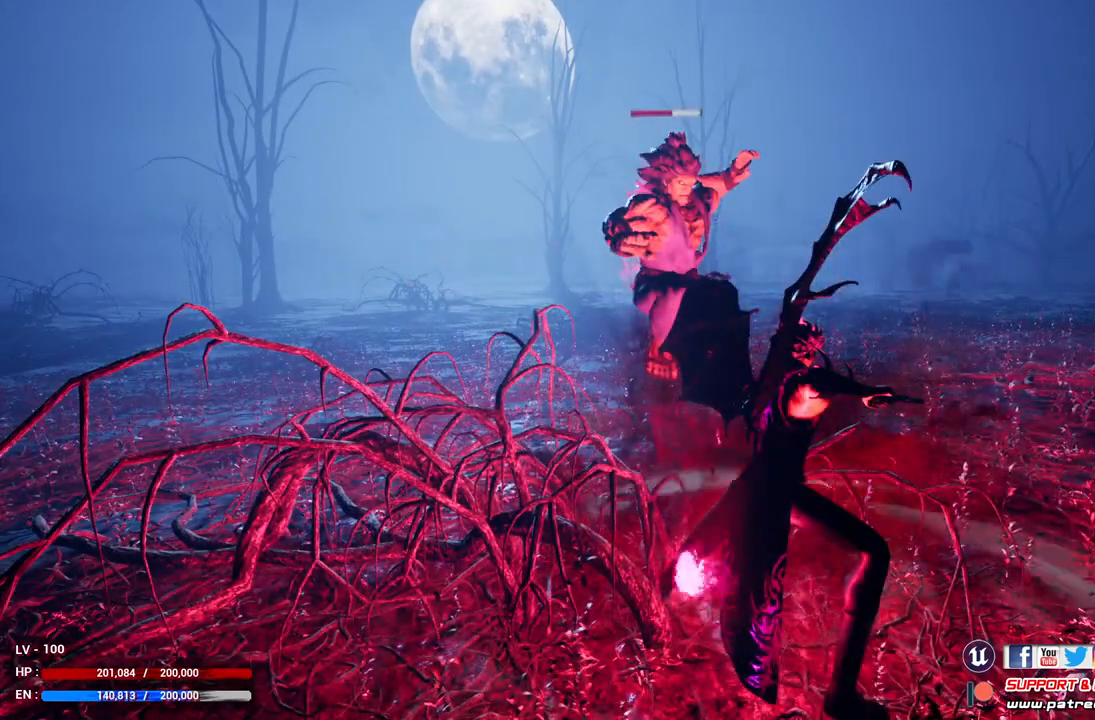
{"buttons": ["B"], "left_stick": "center", "right_stick": "center", "events": []}
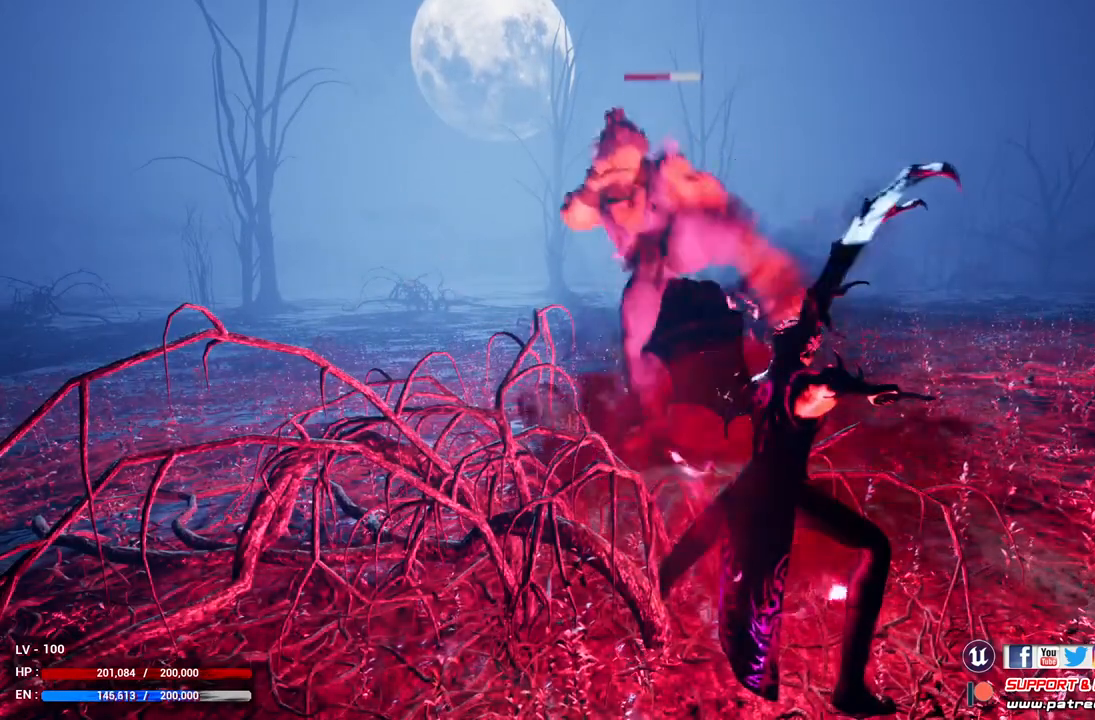
{"buttons": ["L1"], "left_stick": "center", "right_stick": "center", "events": [[133, "B", "up"], [133, "L1", "down"]]}
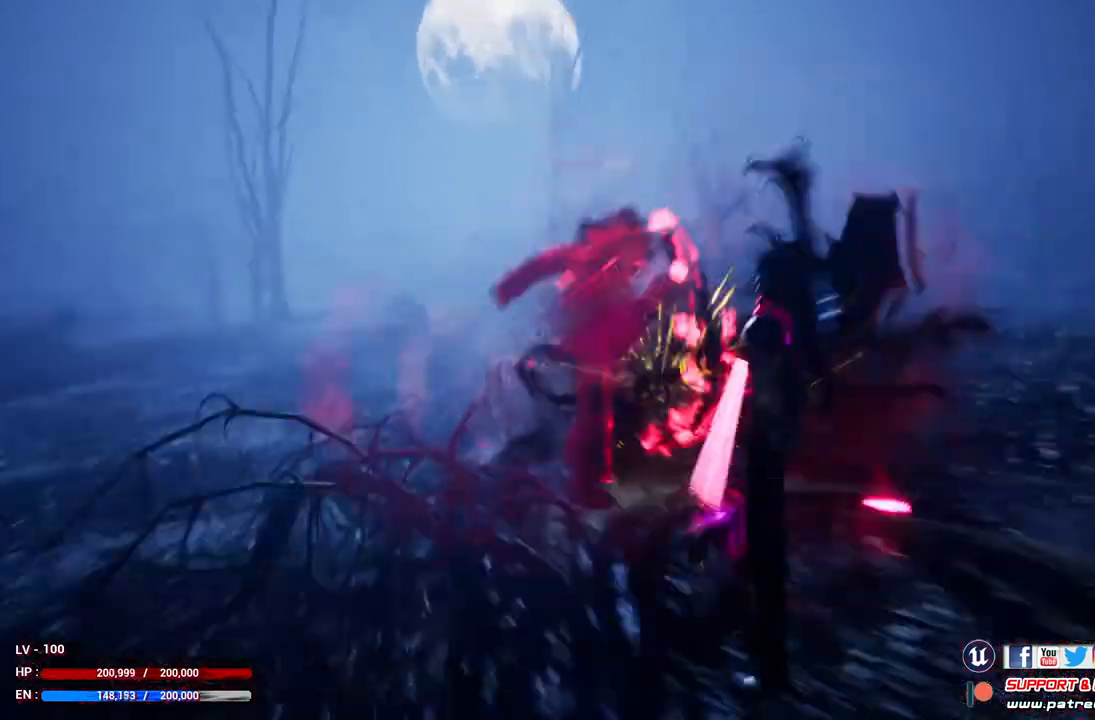
{"buttons": ["L1"], "left_stick": "center", "right_stick": "center", "events": []}
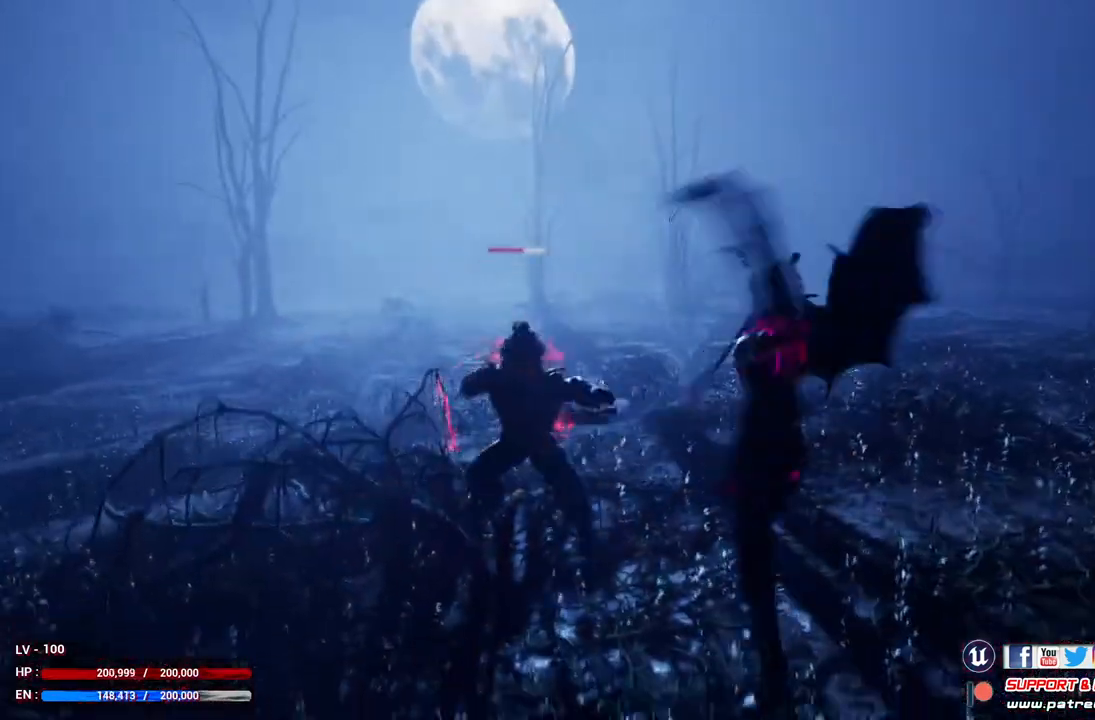
{"buttons": ["L1"], "left_stick": "center", "right_stick": "center", "events": []}
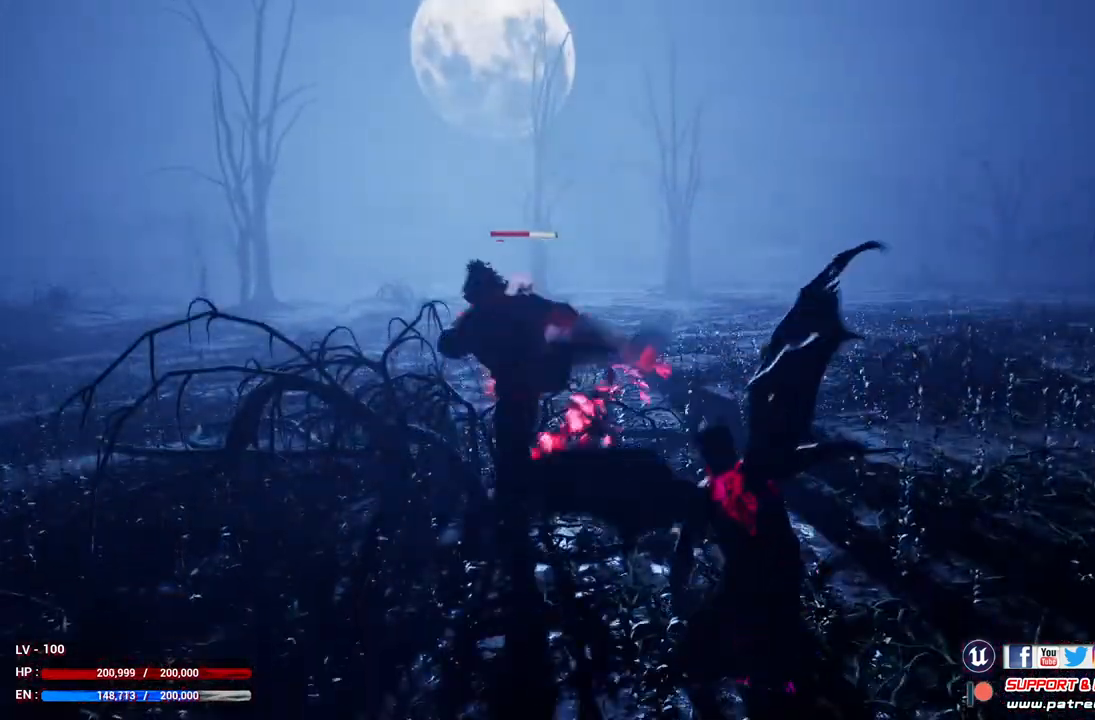
{"buttons": ["L1"], "left_stick": "center", "right_stick": "center", "events": []}
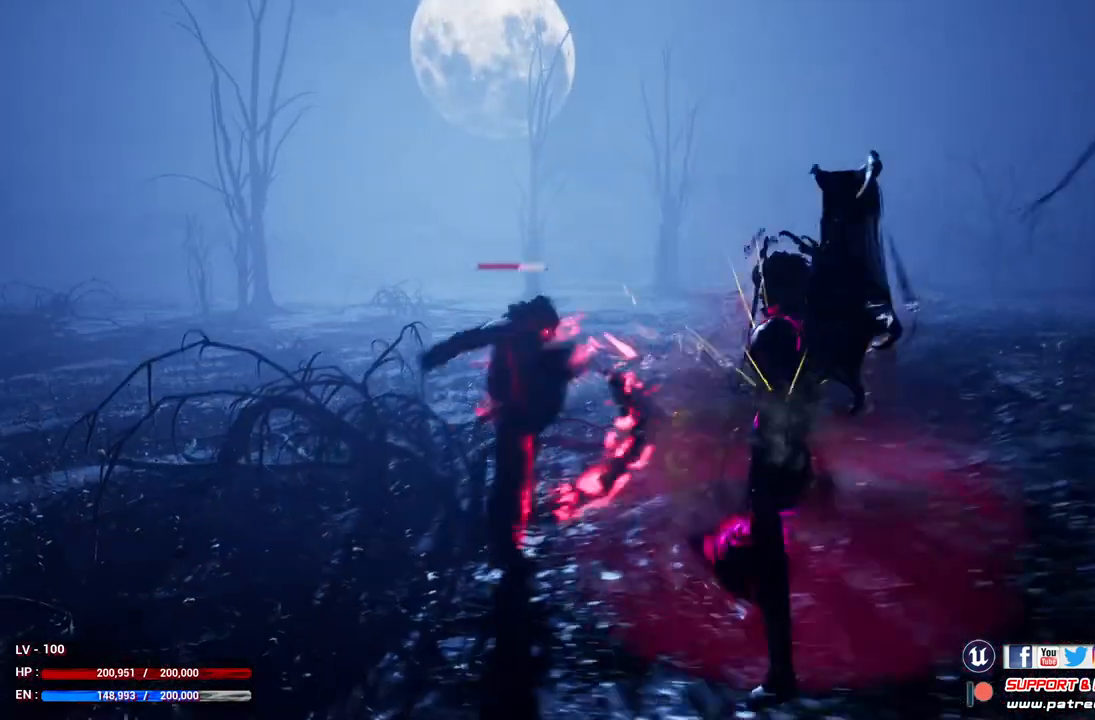
{"buttons": [], "left_stick": "center", "right_stick": "center", "events": [[133, "L1", "up"], [167, "X", "down"], [300, "X", "up"], [367, "X", "down"], [467, "X", "up"]]}
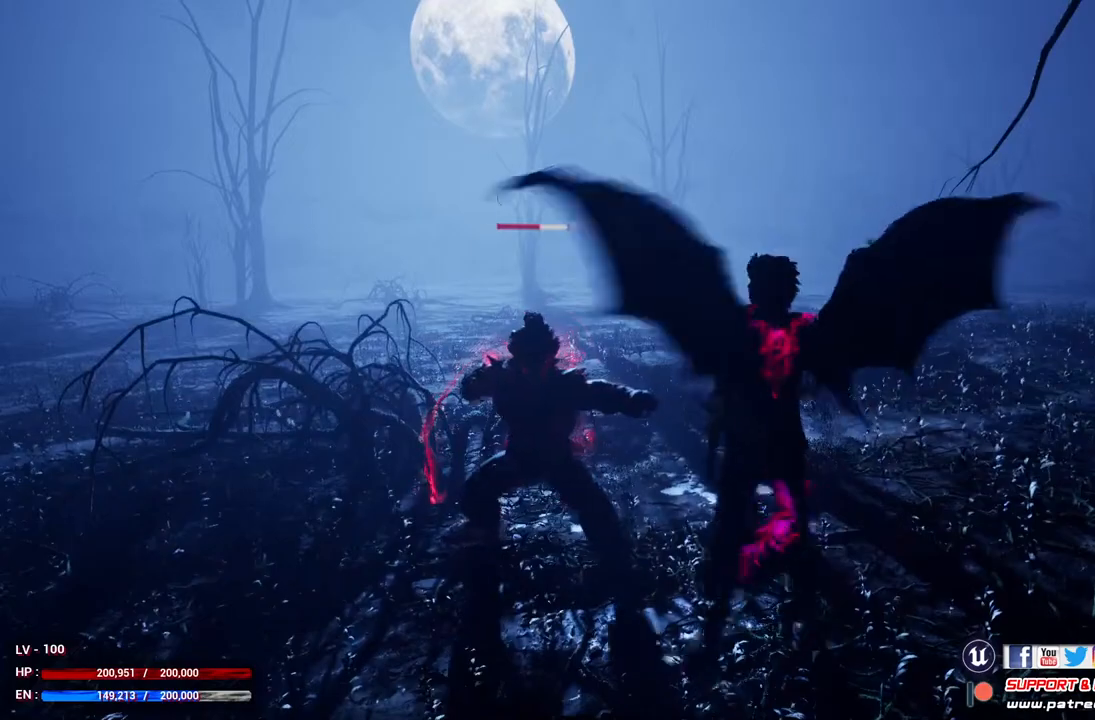
{"buttons": ["X"], "left_stick": "center", "right_stick": "center", "events": [[100, "X", "down"], [133, "X", "up"], [267, "X", "down"], [400, "X", "up"], [433, "X", "down"]]}
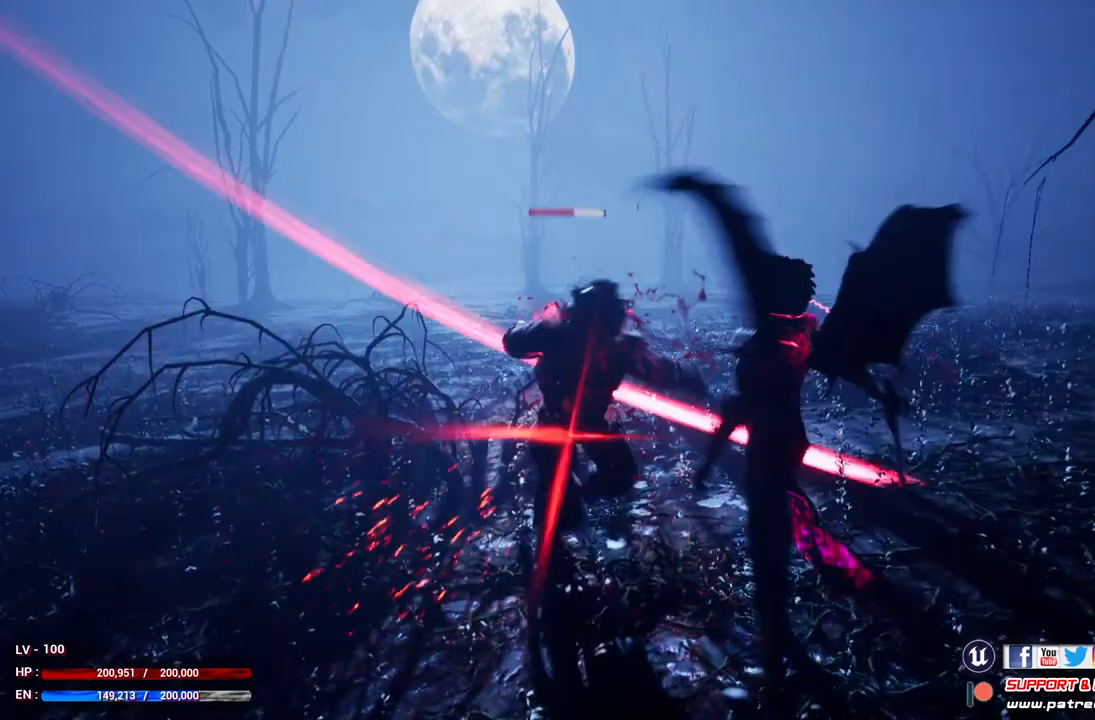
{"buttons": [], "left_stick": "center", "right_stick": "center", "events": [[100, "X", "up"], [133, "X", "down"], [267, "X", "up"], [367, "X", "down"], [467, "X", "up"]]}
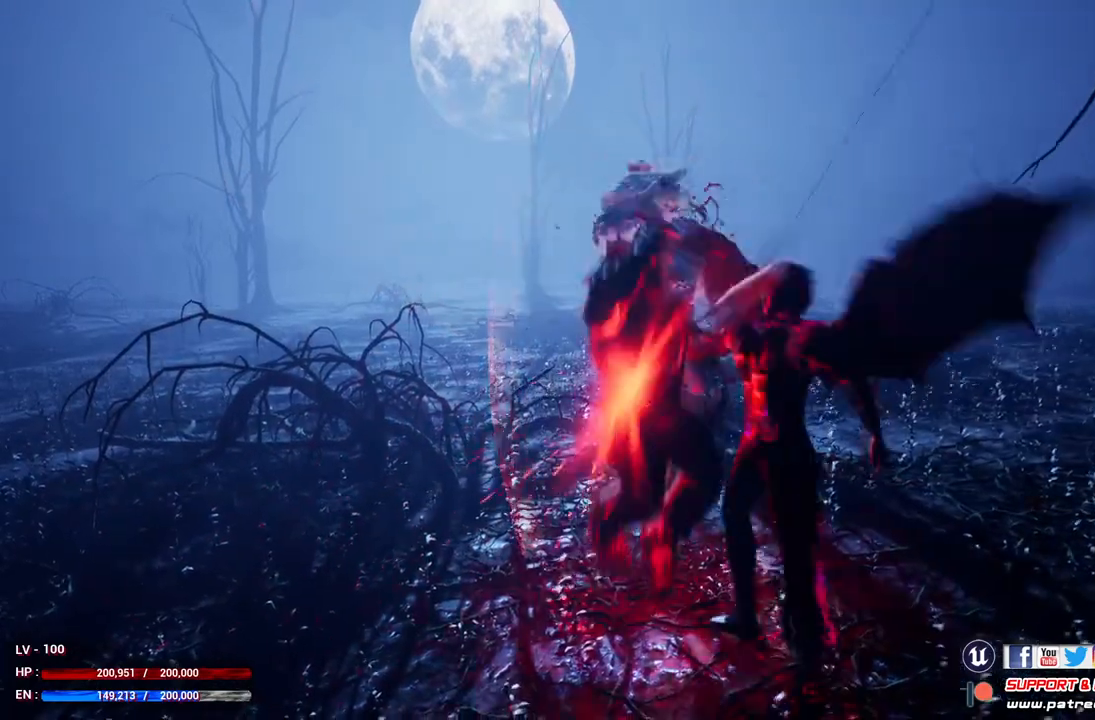
{"buttons": ["L2"], "left_stick": "center", "right_stick": "center", "events": [[67, "X", "down"], [167, "X", "up"], [367, "L2", "down"]]}
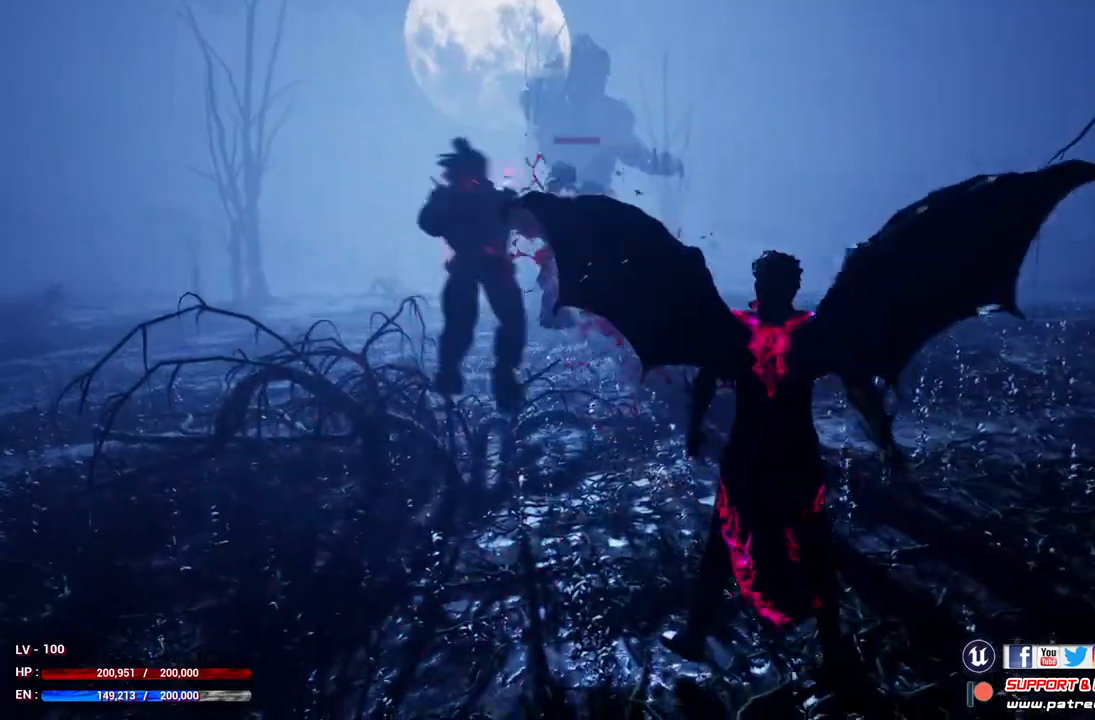
{"buttons": ["L2"], "left_stick": "center", "right_stick": "center", "events": [[100, "Y", "down"], [233, "Y", "up"]]}
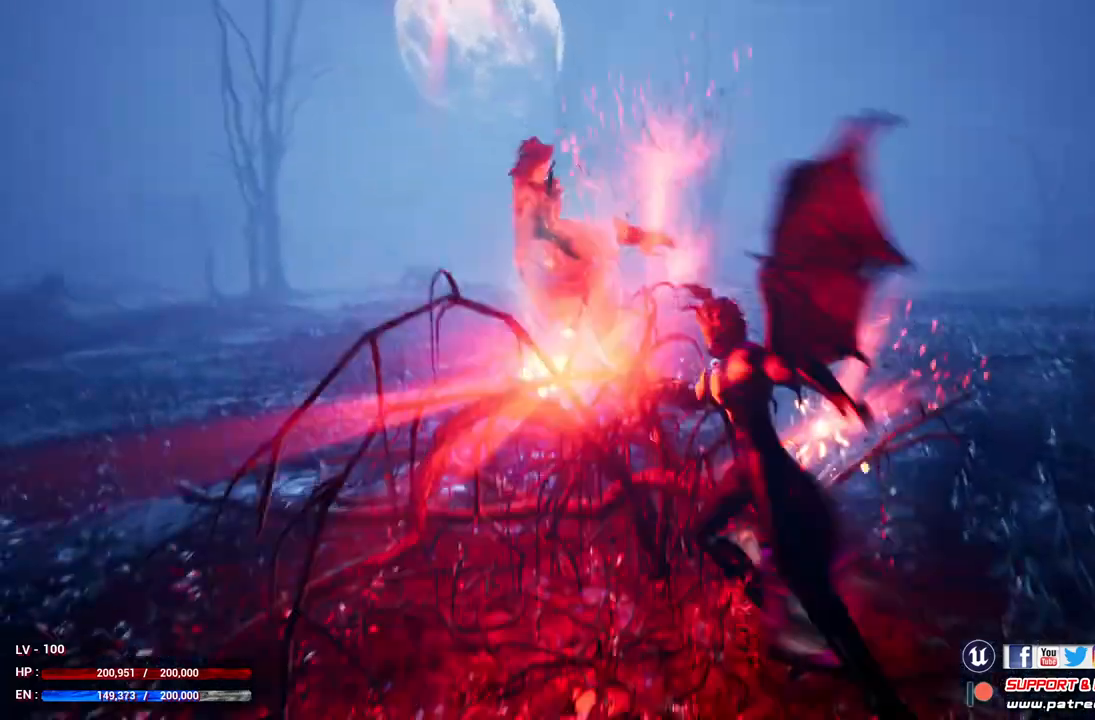
{"buttons": ["L2"], "left_stick": "center", "right_stick": "center", "events": []}
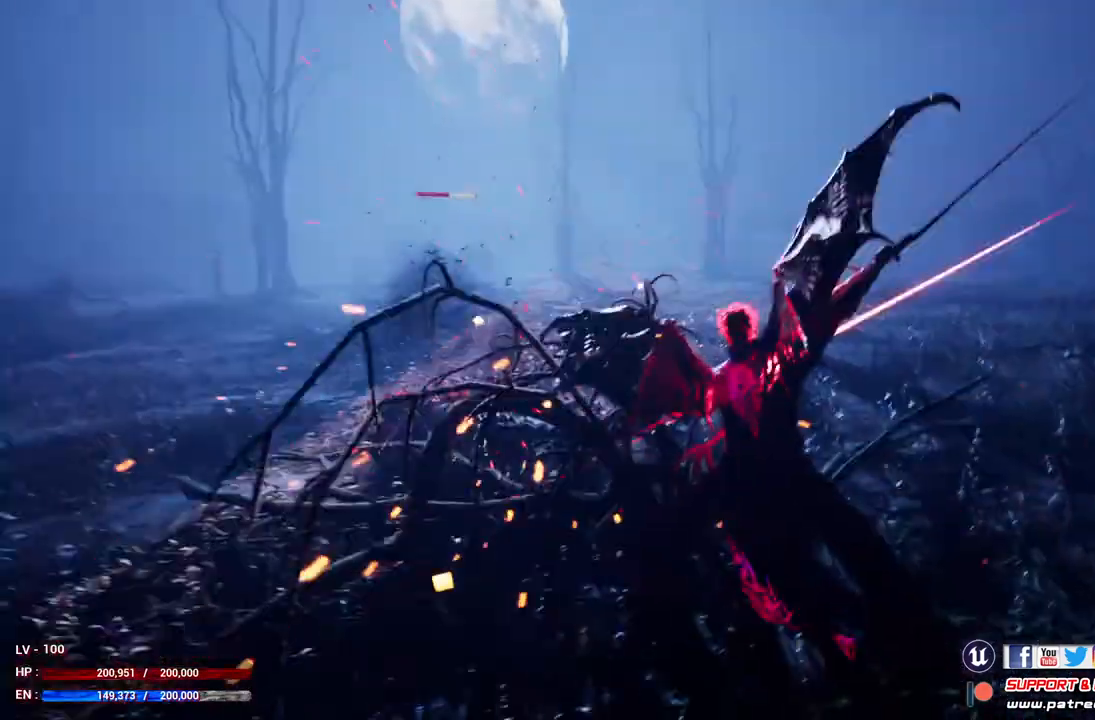
{"buttons": [], "left_stick": "down-right", "right_stick": "center", "events": [[100, "L2", "up"], [333, "left_stick", "down-right"]]}
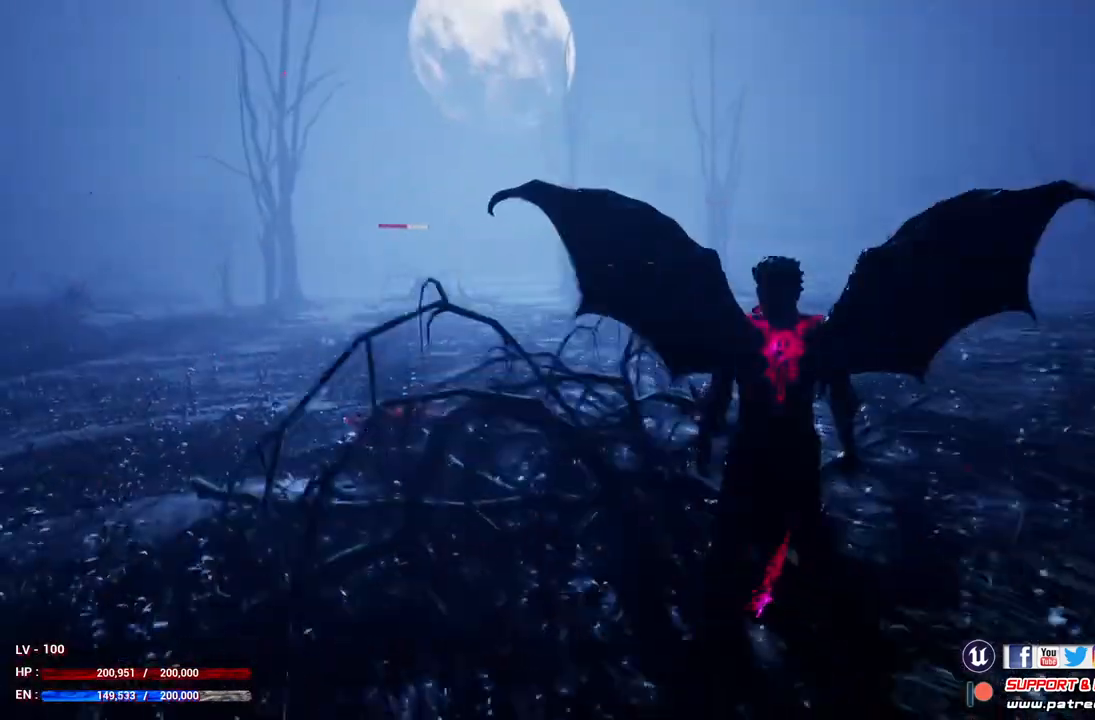
{"buttons": [], "left_stick": "right", "right_stick": "center", "events": [[67, "A", "down"], [233, "A", "up"], [400, "left_stick", "right"]]}
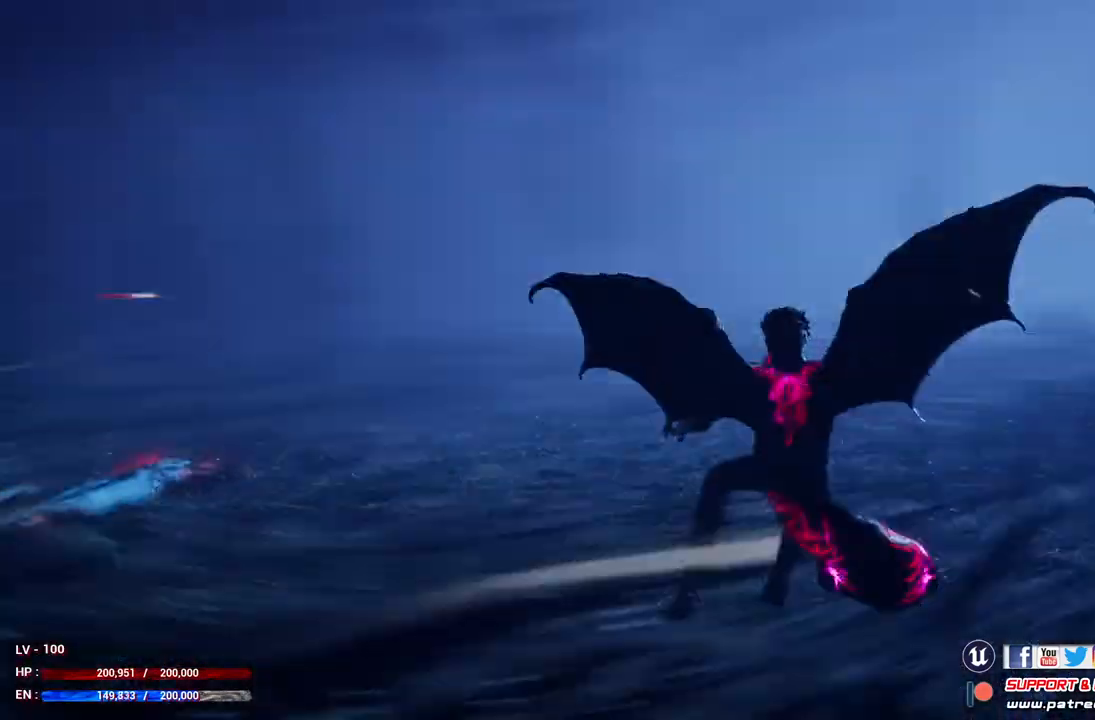
{"buttons": [], "left_stick": "right", "right_stick": "center", "events": []}
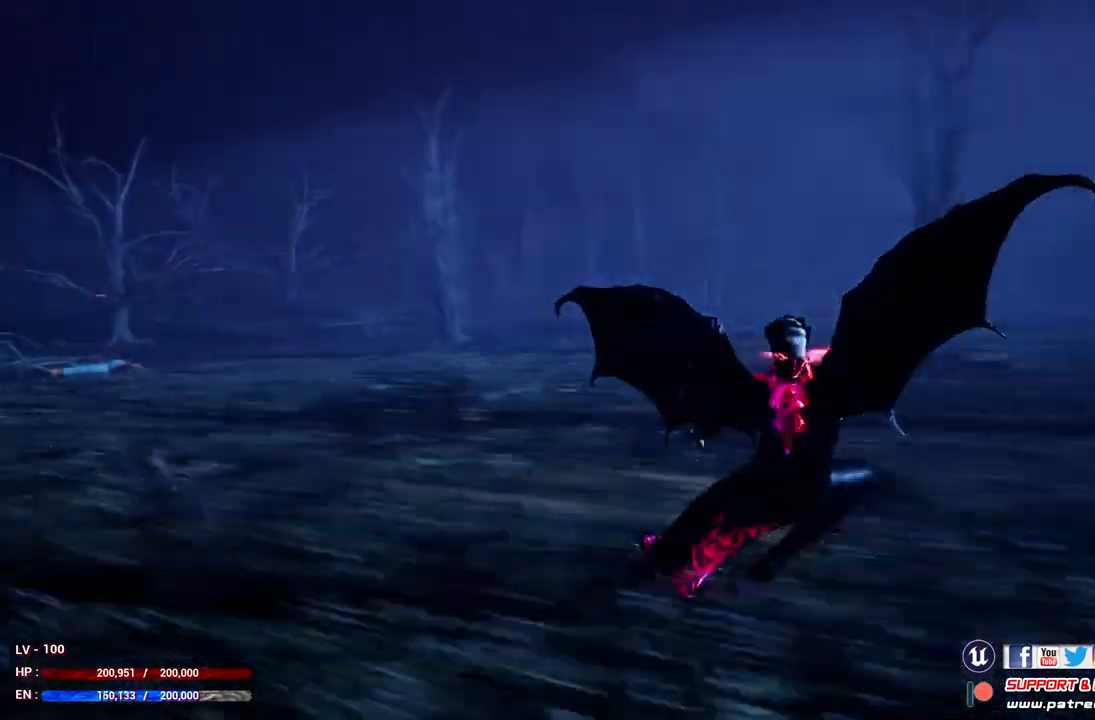
{"buttons": [], "left_stick": "center", "right_stick": "center", "events": [[33, "left_stick", "center"]]}
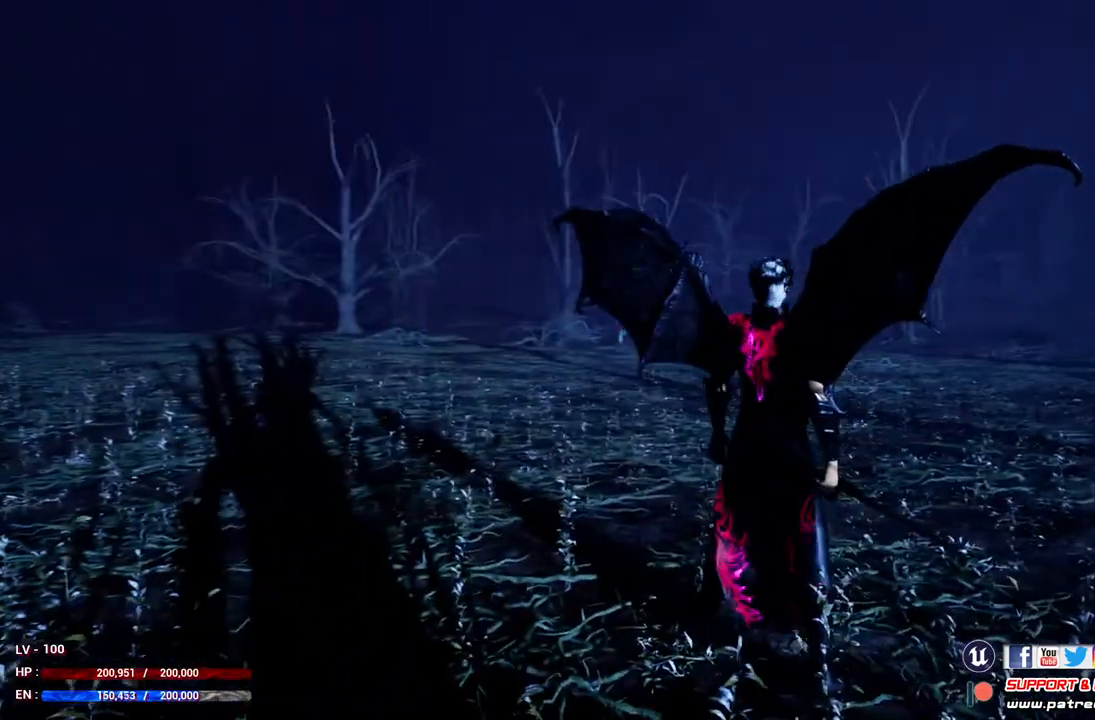
{"buttons": ["Y"], "left_stick": "center", "right_stick": "center", "events": [[33, "B", "down"], [133, "B", "up"], [467, "Y", "down"]]}
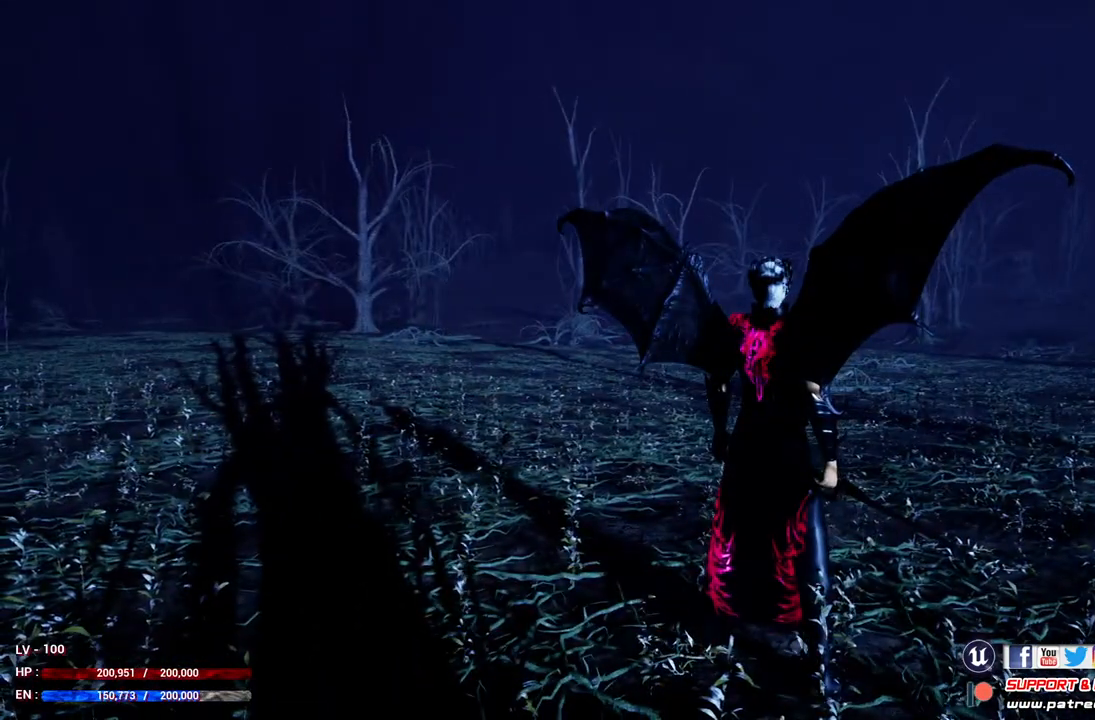
{"buttons": [], "left_stick": "center", "right_stick": "center", "events": [[133, "Y", "up"]]}
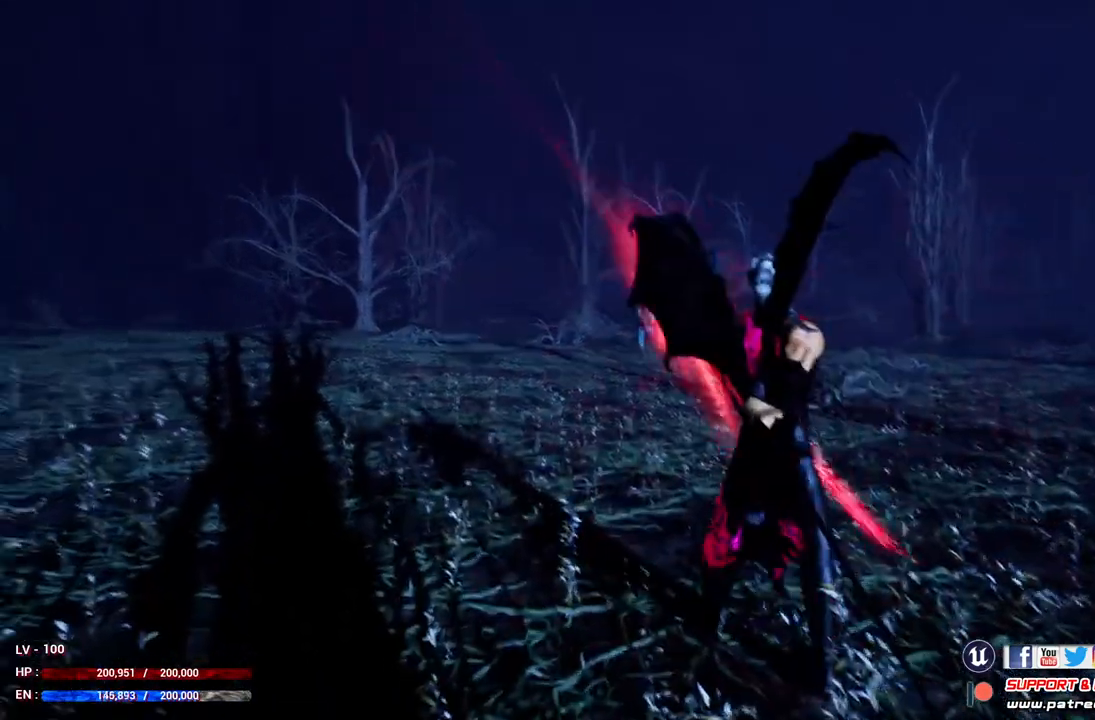
{"buttons": ["B"], "left_stick": "center", "right_stick": "center", "events": [[67, "B", "down"]]}
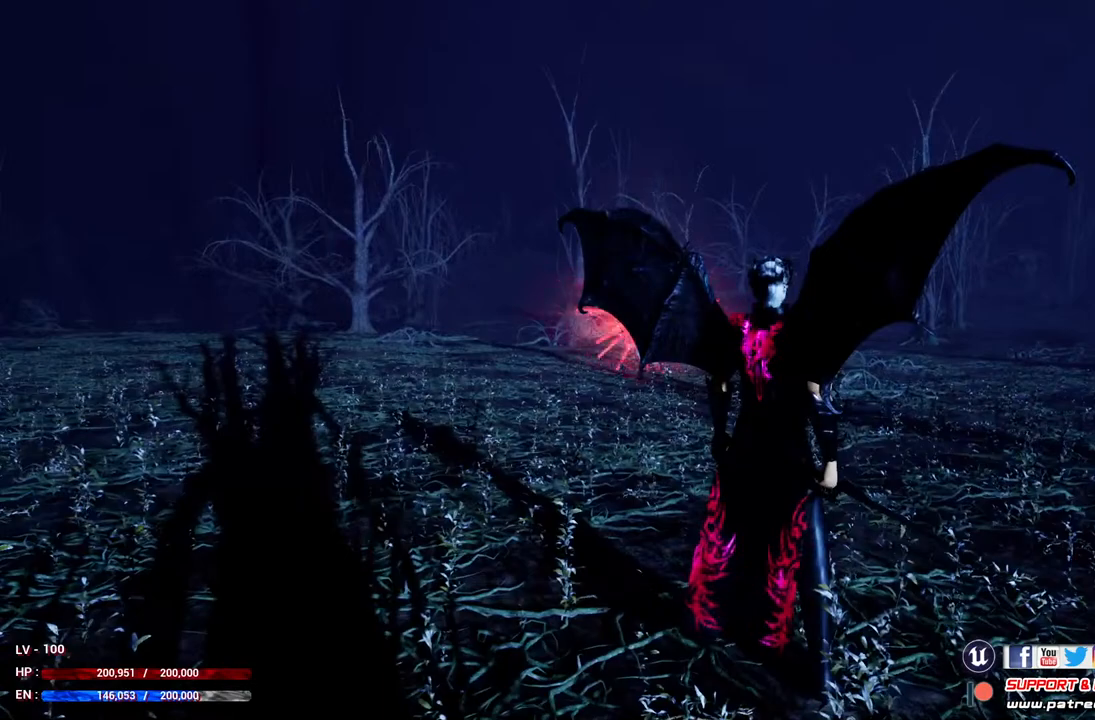
{"buttons": ["B"], "left_stick": "center", "right_stick": "center", "events": []}
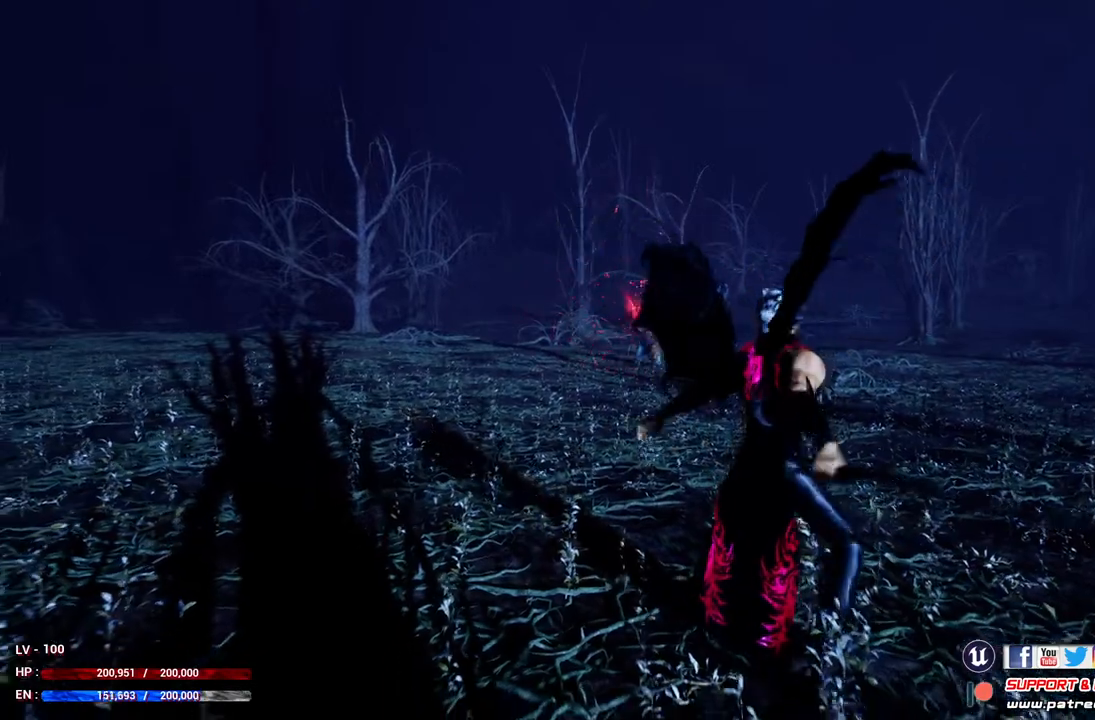
{"buttons": ["B"], "left_stick": "center", "right_stick": "center", "events": []}
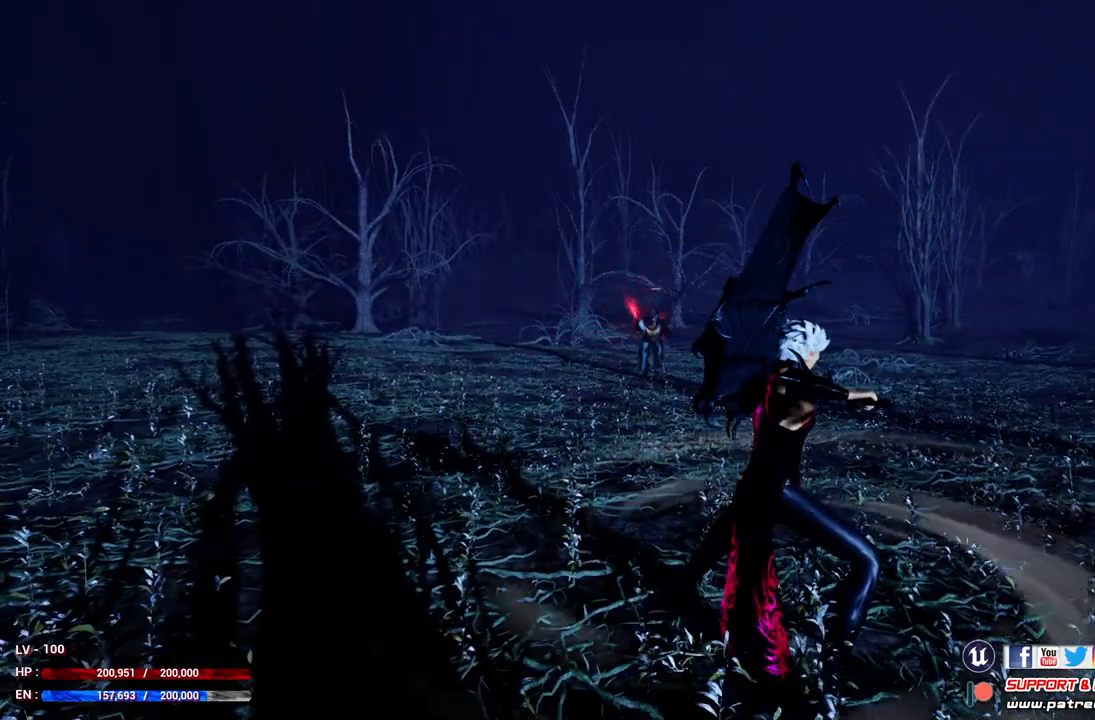
{"buttons": ["B"], "left_stick": "center", "right_stick": "center", "events": []}
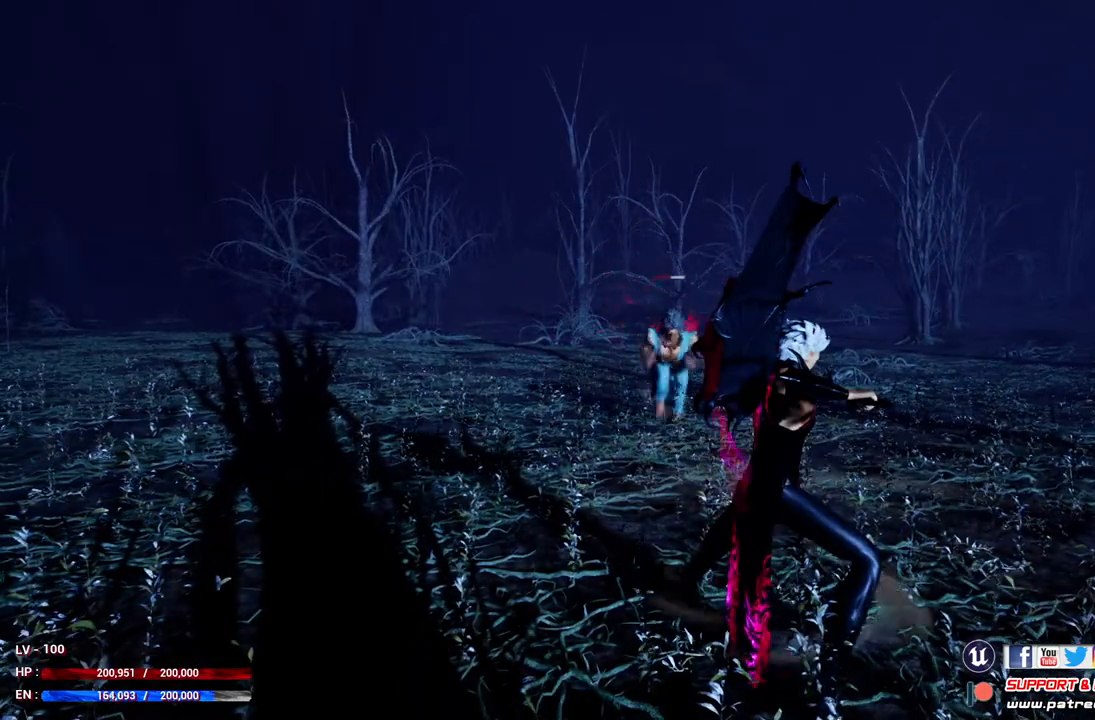
{"buttons": [], "left_stick": "center", "right_stick": "center", "events": [[233, "B", "up"], [433, "X", "down"], [500, "X", "up"]]}
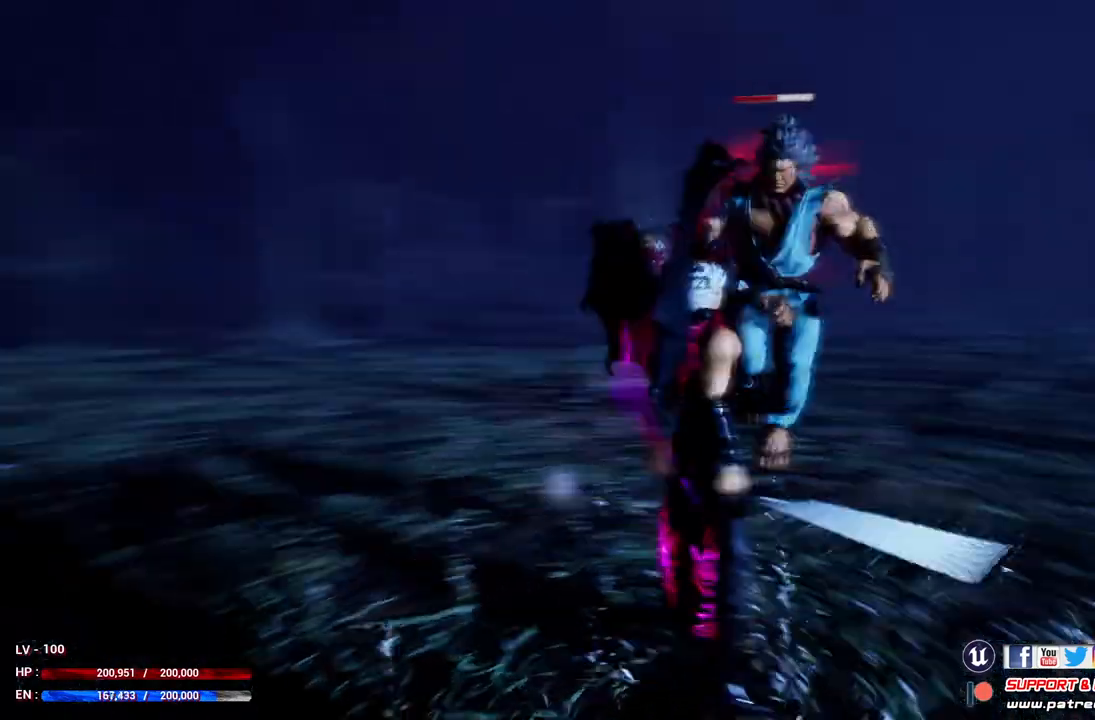
{"buttons": ["X"], "left_stick": "center", "right_stick": "center", "events": [[67, "X", "down"], [167, "X", "up"], [300, "X", "down"], [367, "X", "up"], [433, "X", "down"]]}